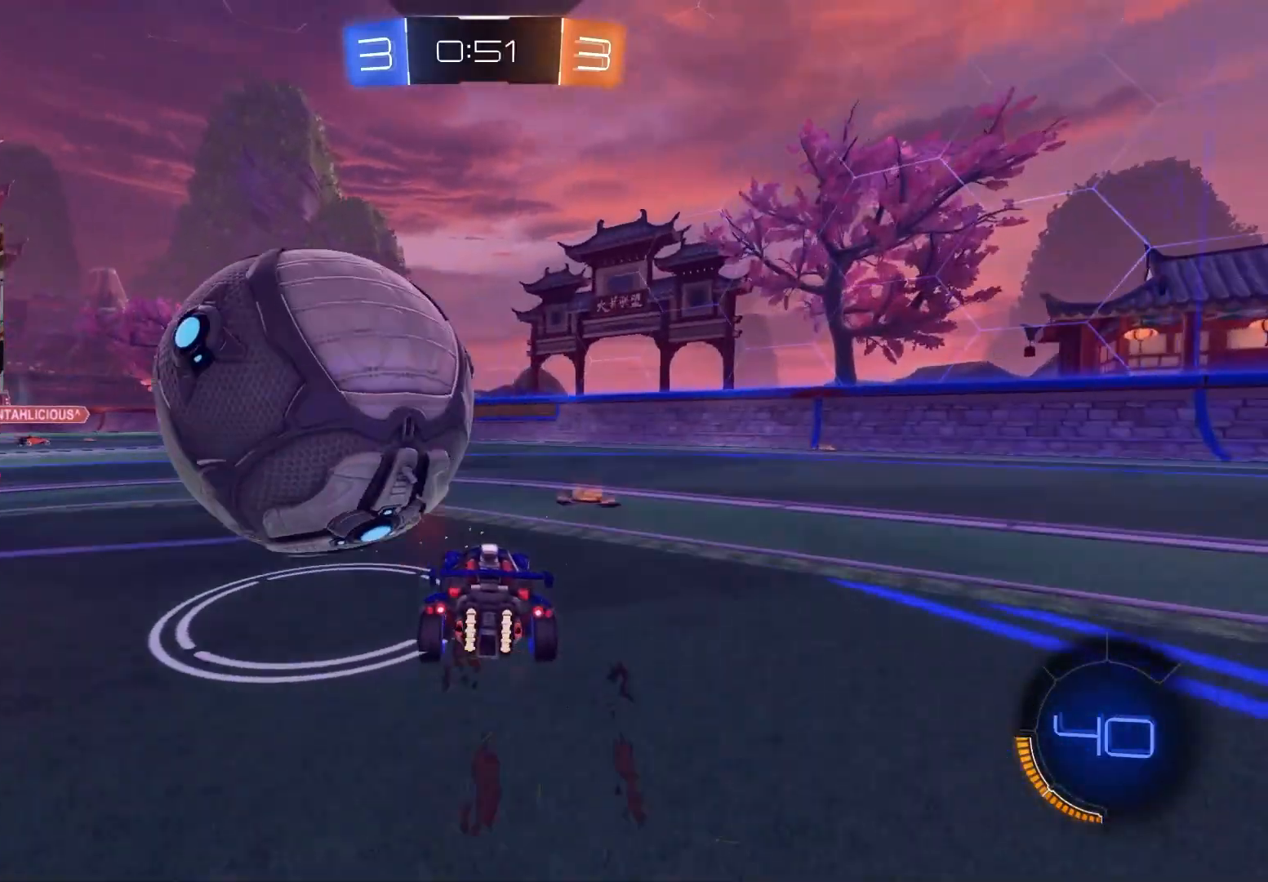
Gameplay with a controller (PlayStation layout); each line is a JSON object with the inputs held at the frame after it. "events" lists button and stick changes between this image and that frame as [ms after this image, input, new state], when the widget could be followed in between.
{"buttons": ["R2"], "left_stick": "left", "right_stick": "center", "events": [[83, "left_stick", "left"], [133, "L1", "down"], [200, "L1", "up"], [250, "left_stick", "center"], [267, "R2", "down"], [317, "left_stick", "left"], [417, "L1", "down"], [483, "L1", "up"]]}
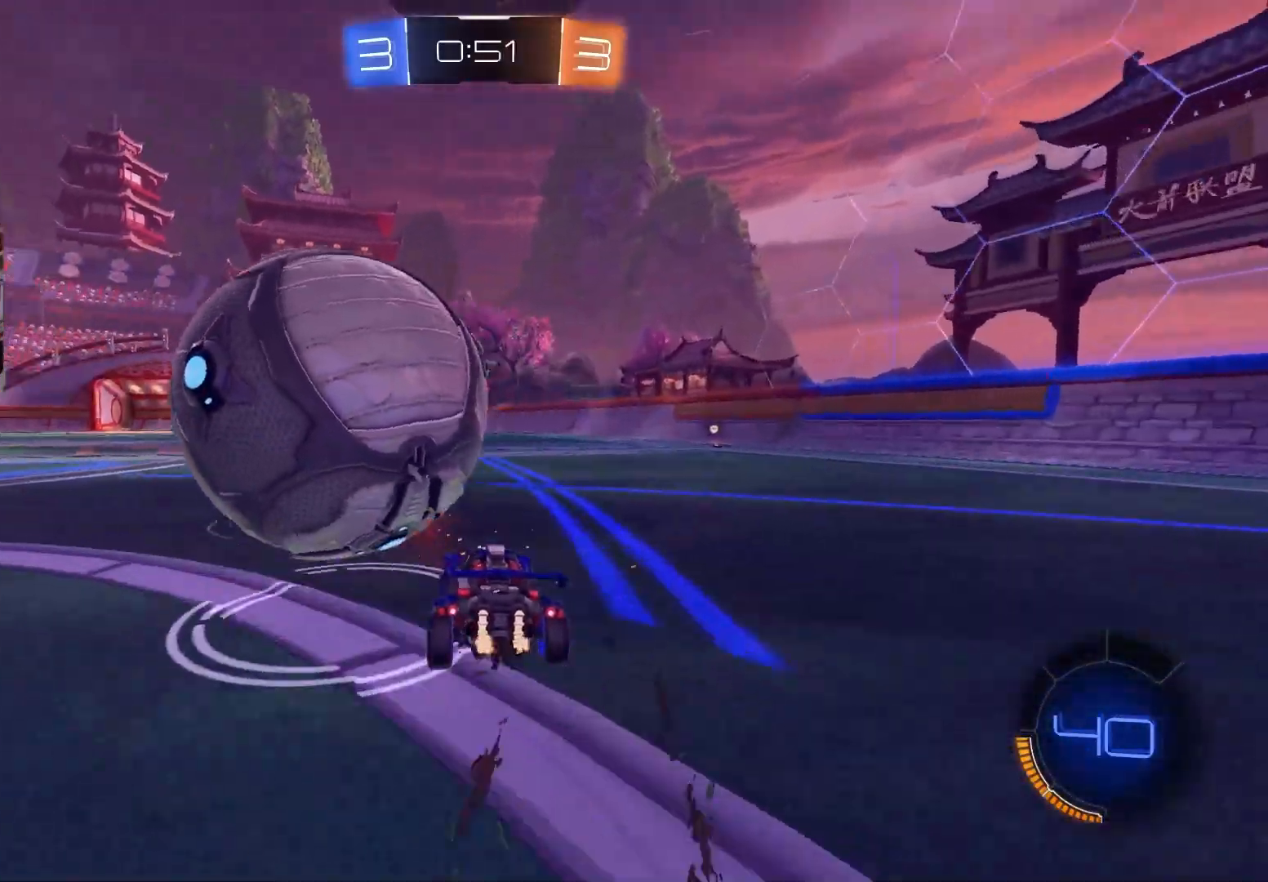
{"buttons": ["R2"], "left_stick": "left", "right_stick": "center", "events": [[200, "left_stick", "center"], [417, "left_stick", "left"]]}
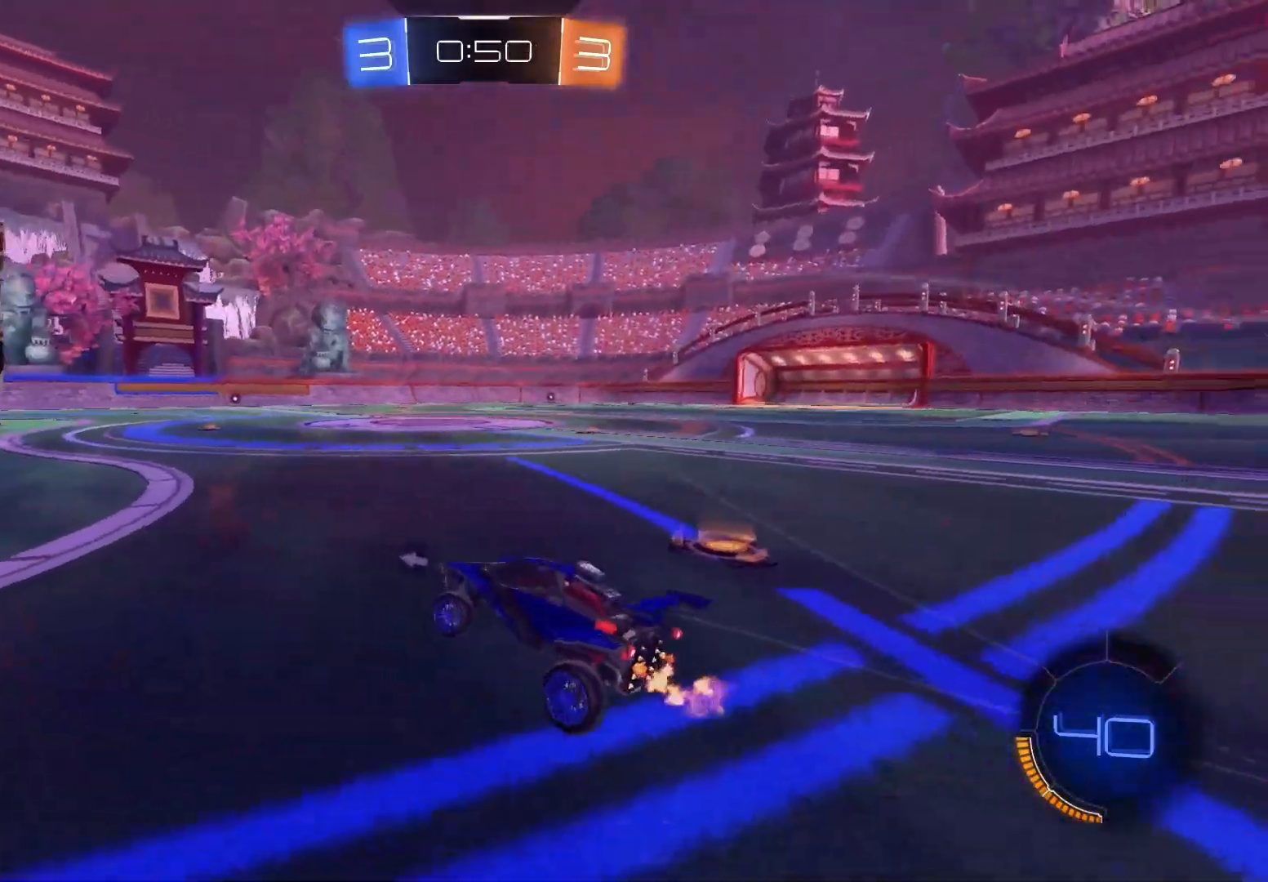
{"buttons": ["R2"], "left_stick": "left", "right_stick": "center", "events": [[17, "CIRCLE", "down"], [17, "TRIANGLE", "down"], [117, "TRIANGLE", "up"], [150, "CIRCLE", "up"]]}
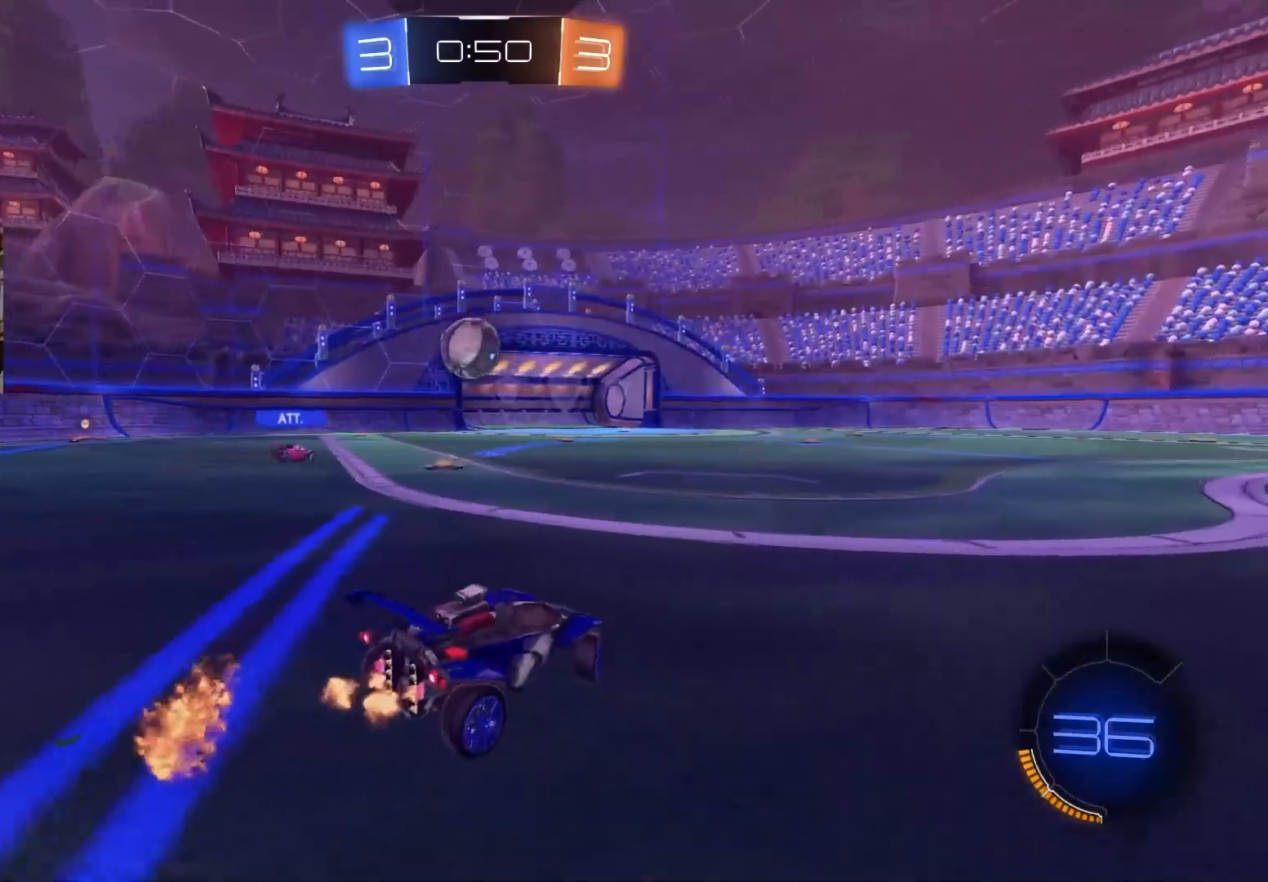
{"buttons": ["CIRCLE", "R2"], "left_stick": "left", "right_stick": "center", "events": [[167, "CIRCLE", "down"], [250, "left_stick", "center"], [400, "left_stick", "left"]]}
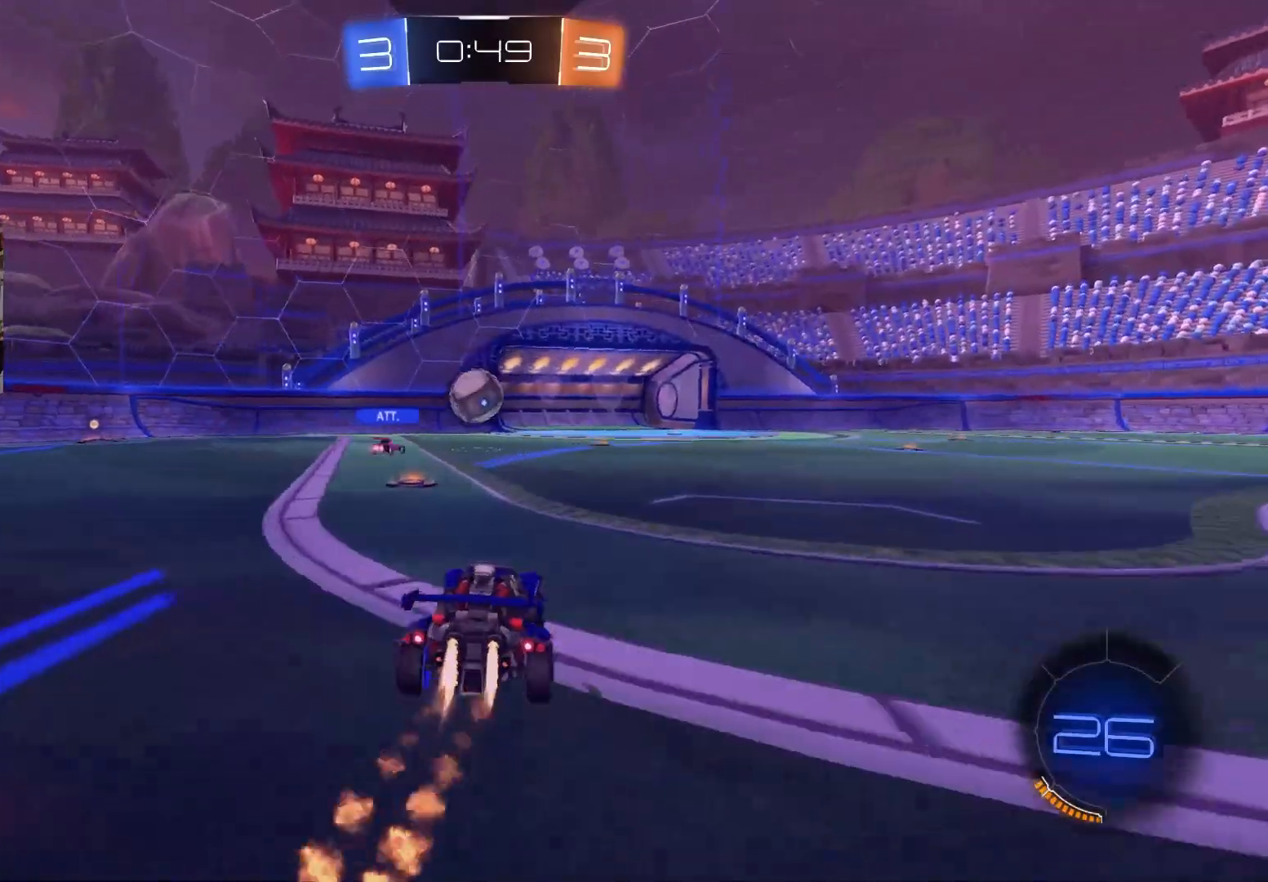
{"buttons": ["CROSS", "CIRCLE", "TRIANGLE", "L1", "R2"], "left_stick": "down-right", "right_stick": "center", "events": [[233, "left_stick", "center"], [283, "CROSS", "down"], [283, "left_stick", "up"], [300, "L1", "down"], [333, "CROSS", "up"], [383, "CROSS", "down"], [417, "TRIANGLE", "down"], [433, "left_stick", "down-right"]]}
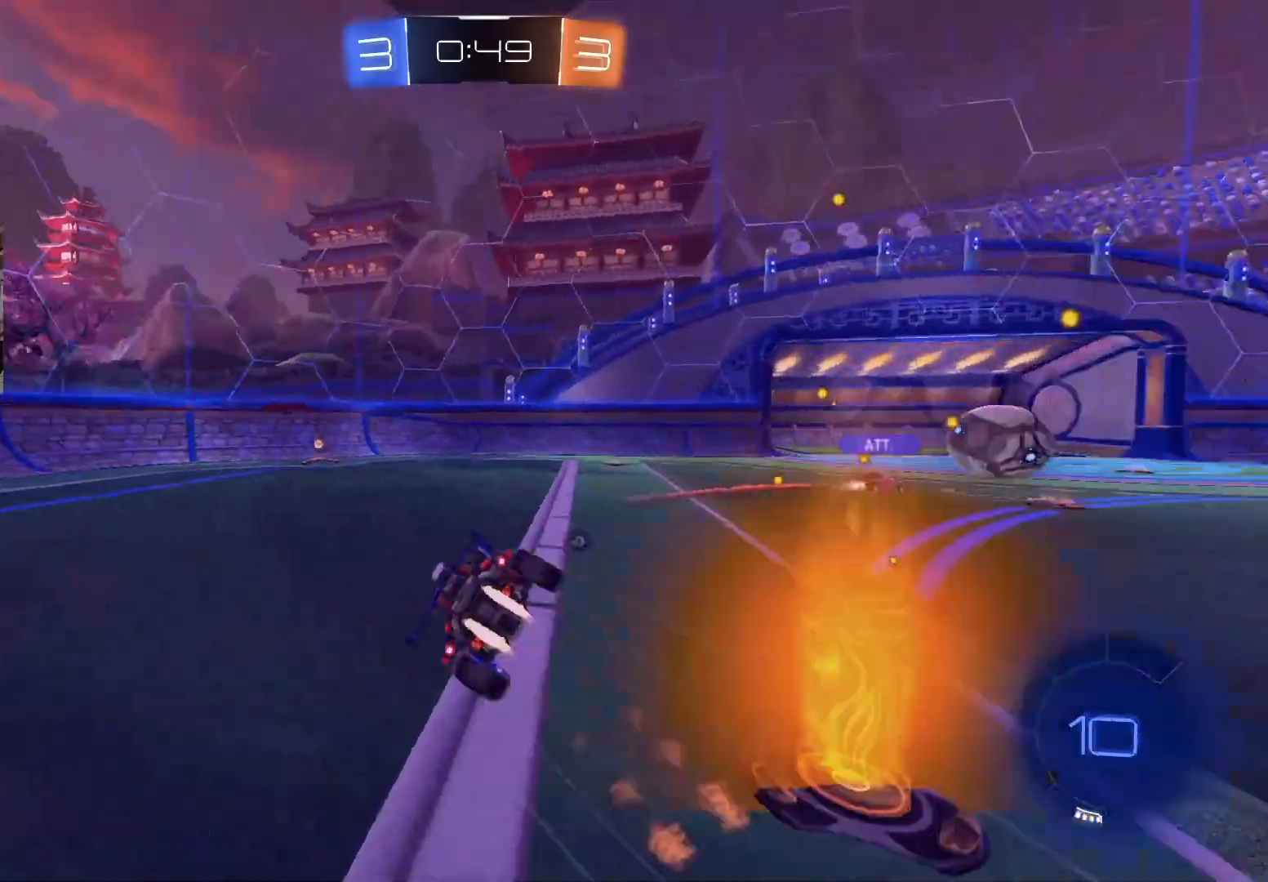
{"buttons": ["CIRCLE", "L1", "R2"], "left_stick": "down", "right_stick": "center", "events": [[17, "CROSS", "up"], [50, "TRIANGLE", "up"], [350, "left_stick", "down-left"], [383, "TRIANGLE", "down"], [400, "left_stick", "down"], [500, "TRIANGLE", "up"]]}
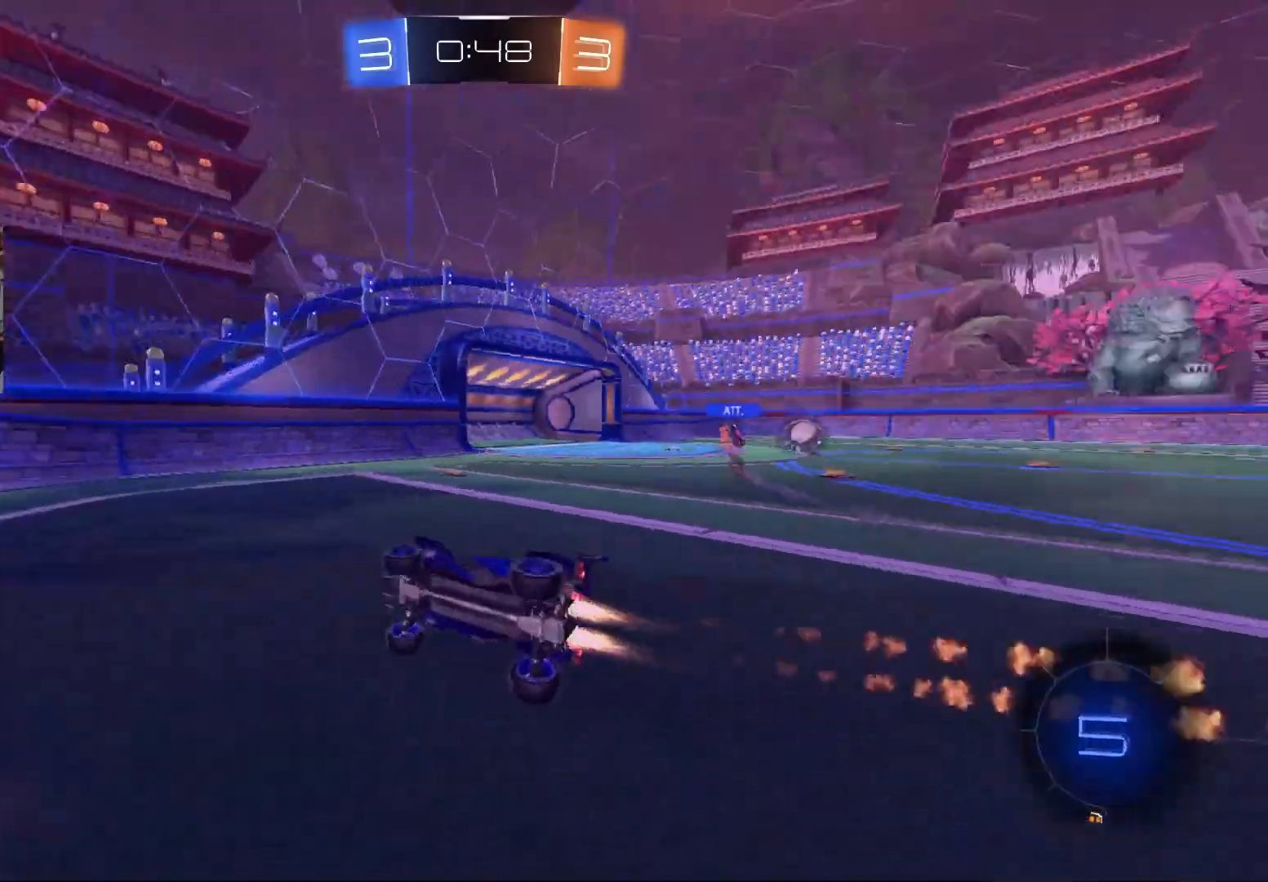
{"buttons": ["R2"], "left_stick": "down-right", "right_stick": "center", "events": [[83, "CIRCLE", "up"], [100, "L1", "up"], [100, "left_stick", "center"], [267, "left_stick", "down-right"]]}
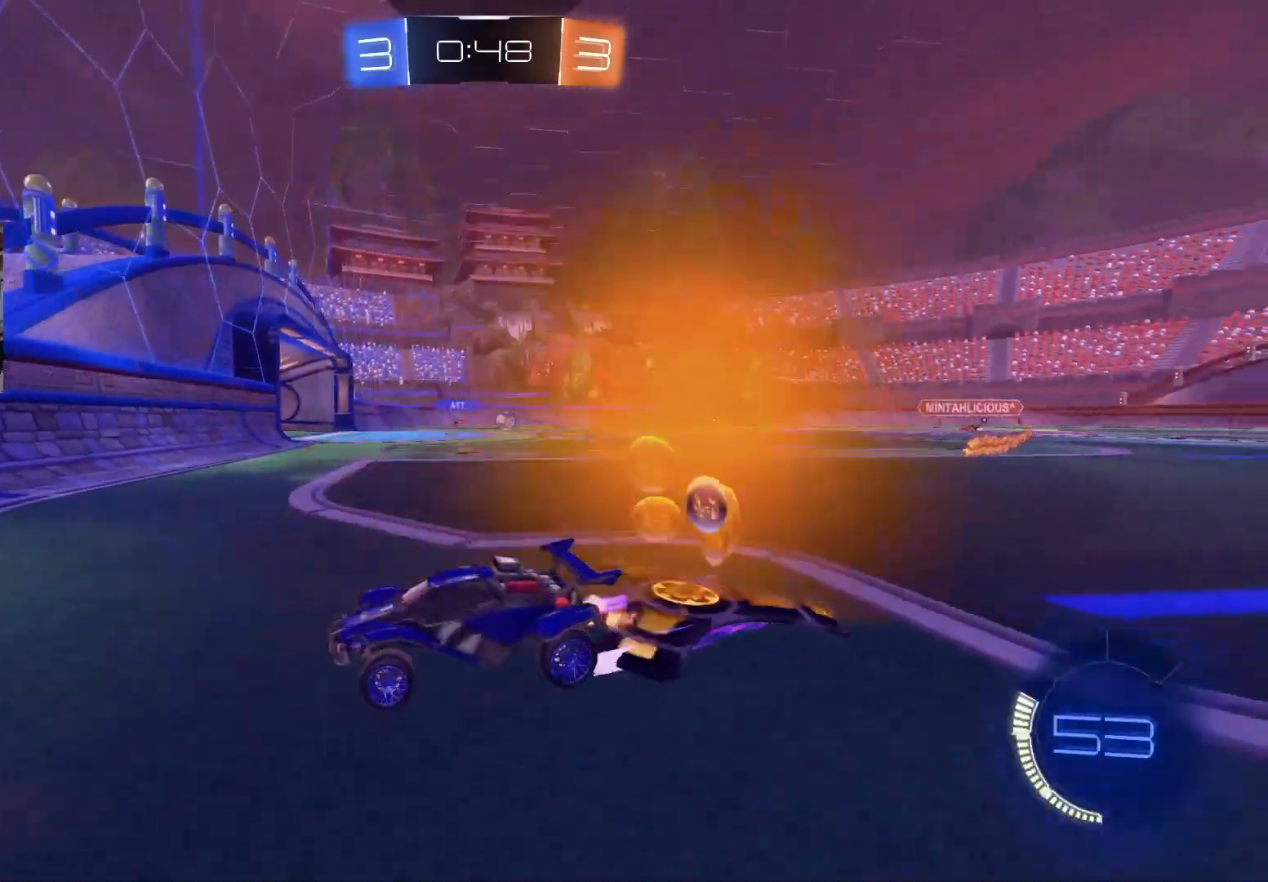
{"buttons": ["R2"], "left_stick": "down-right", "right_stick": "center", "events": [[167, "CIRCLE", "down"], [467, "CIRCLE", "up"]]}
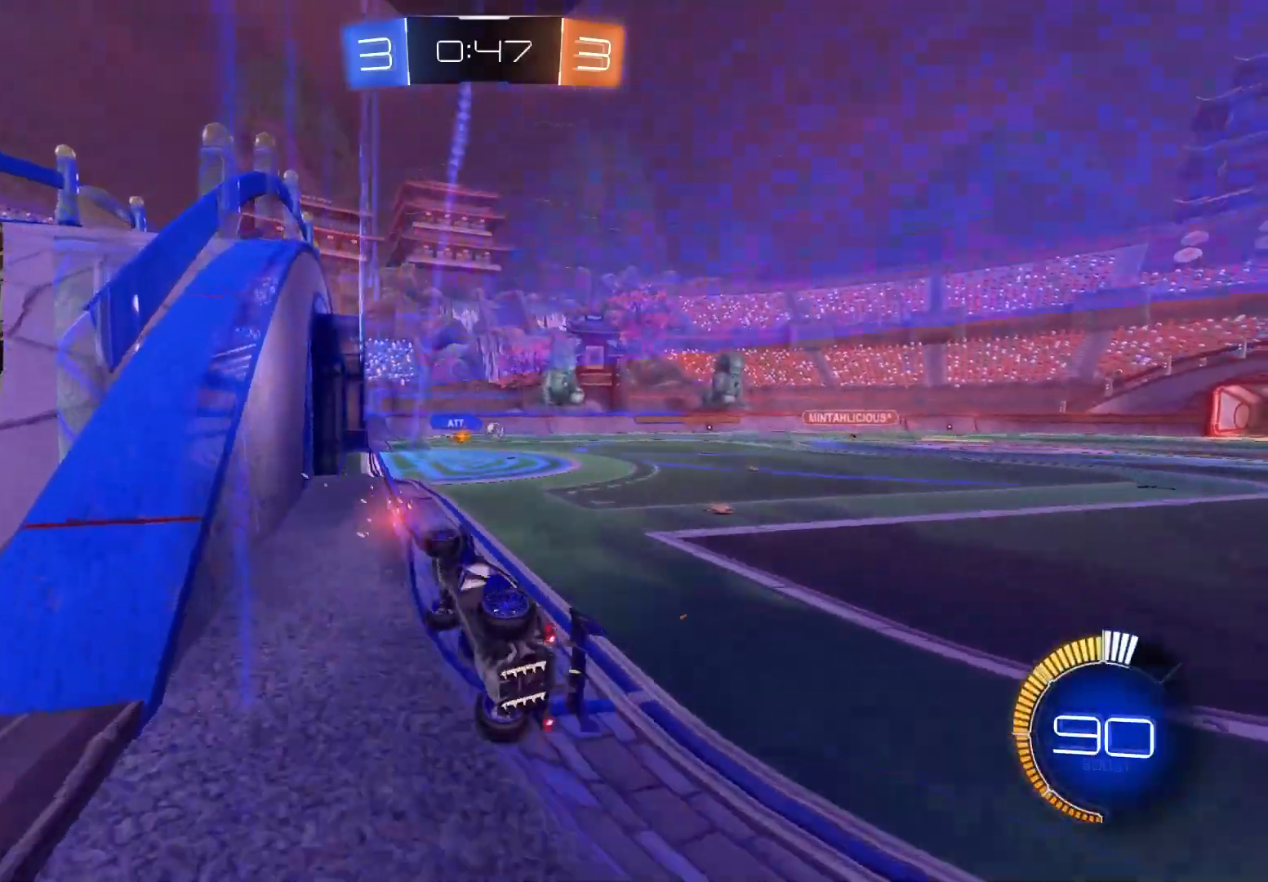
{"buttons": ["R2"], "left_stick": "down-right", "right_stick": "center", "events": [[250, "left_stick", "center"], [417, "left_stick", "down-right"]]}
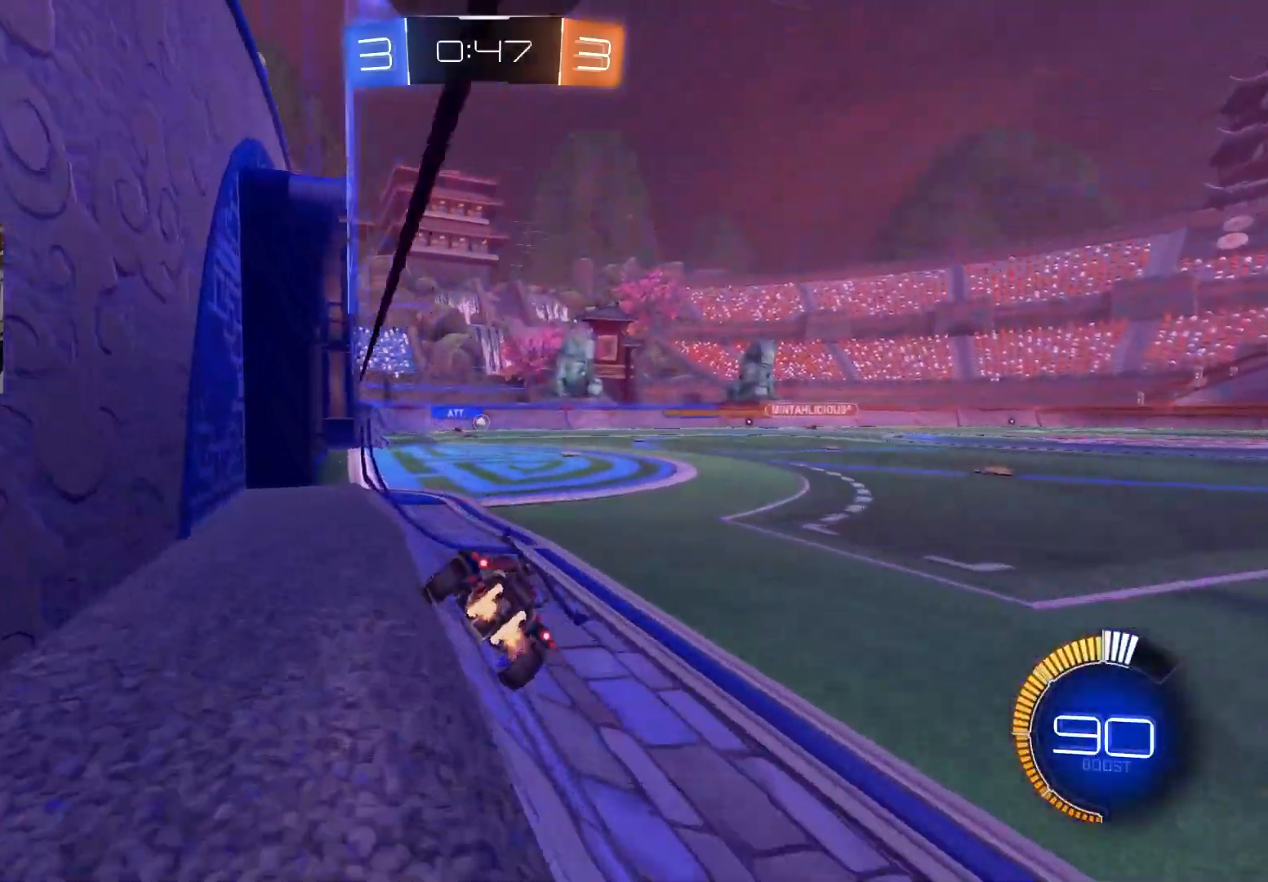
{"buttons": ["R2"], "left_stick": "center", "right_stick": "center", "events": [[133, "left_stick", "center"], [150, "R2", "up"], [350, "R2", "down"]]}
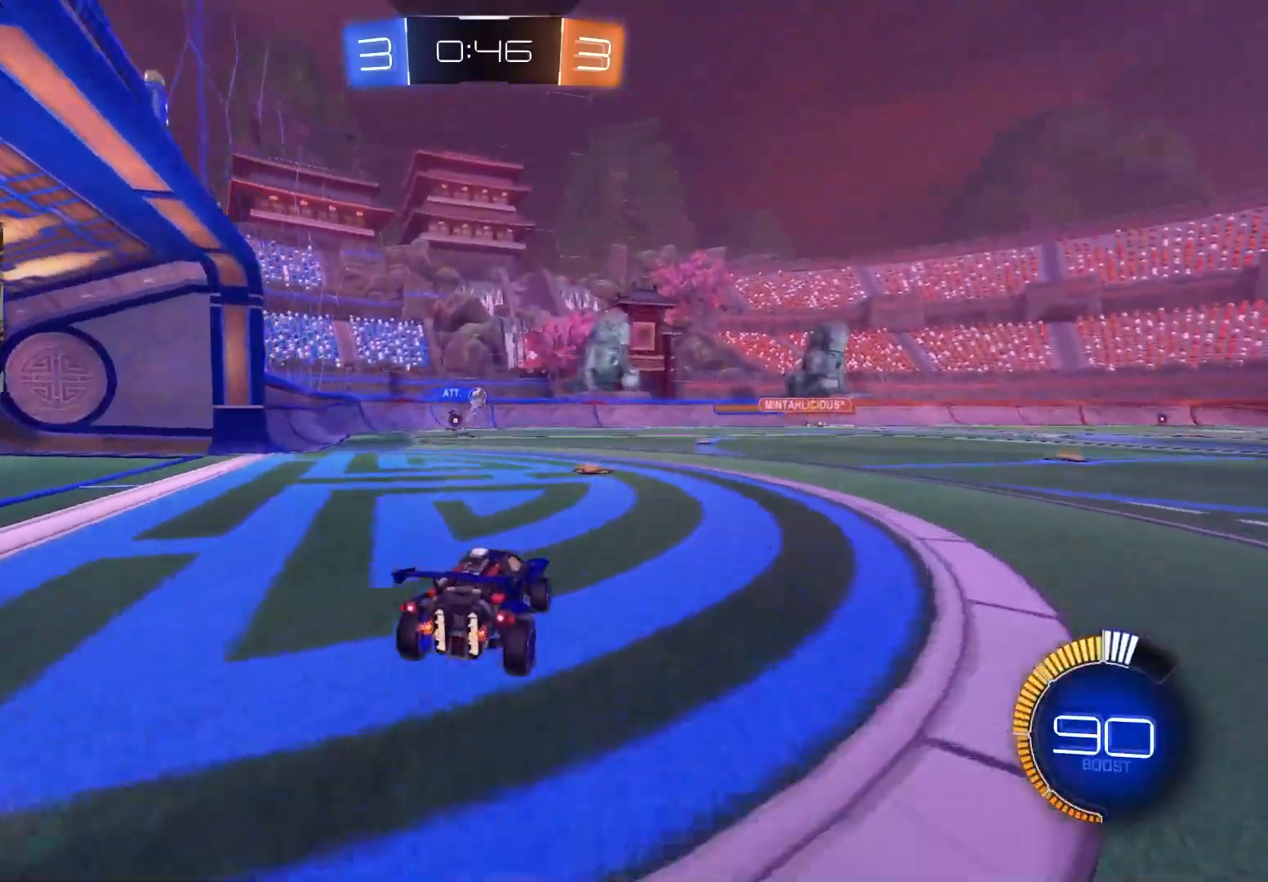
{"buttons": ["R2"], "left_stick": "right", "right_stick": "center", "events": [[233, "left_stick", "right"], [283, "left_stick", "center"], [417, "left_stick", "right"]]}
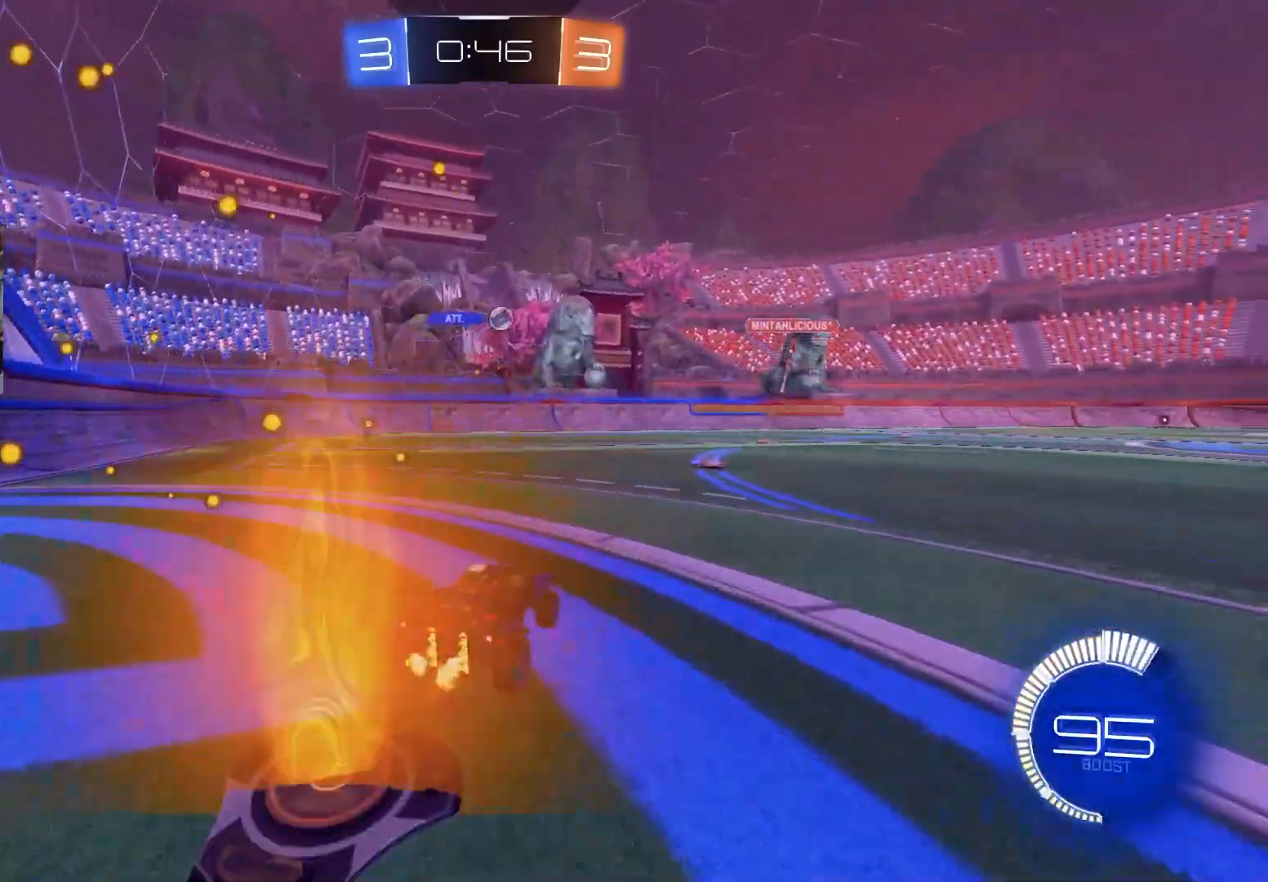
{"buttons": ["R2"], "left_stick": "left", "right_stick": "center", "events": [[17, "left_stick", "center"], [167, "left_stick", "down-right"], [300, "left_stick", "left"], [333, "L1", "down"], [467, "L1", "up"]]}
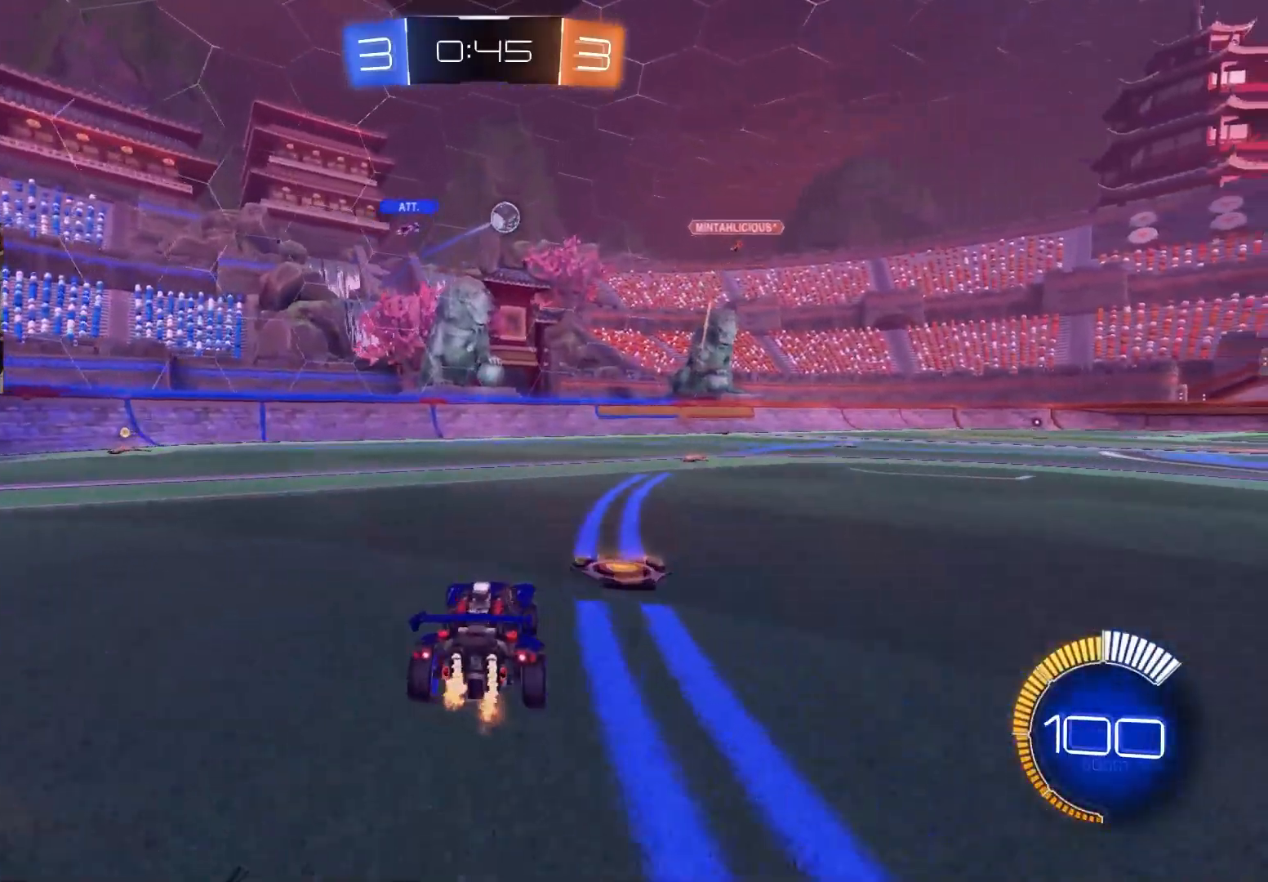
{"buttons": ["L1", "R2"], "left_stick": "right", "right_stick": "center", "events": [[317, "left_stick", "right"], [483, "L1", "down"]]}
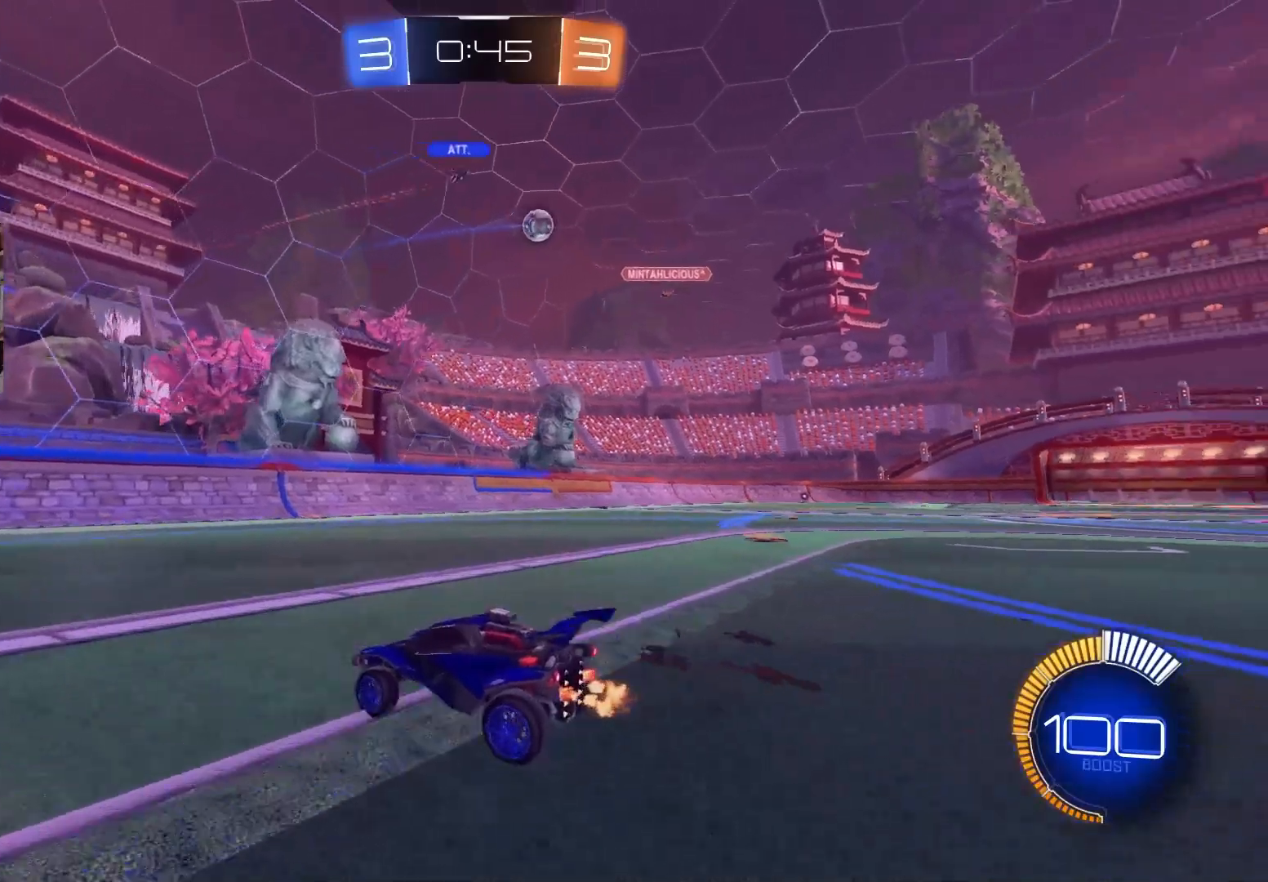
{"buttons": ["R2"], "left_stick": "center", "right_stick": "center", "events": [[100, "L1", "up"], [400, "left_stick", "center"]]}
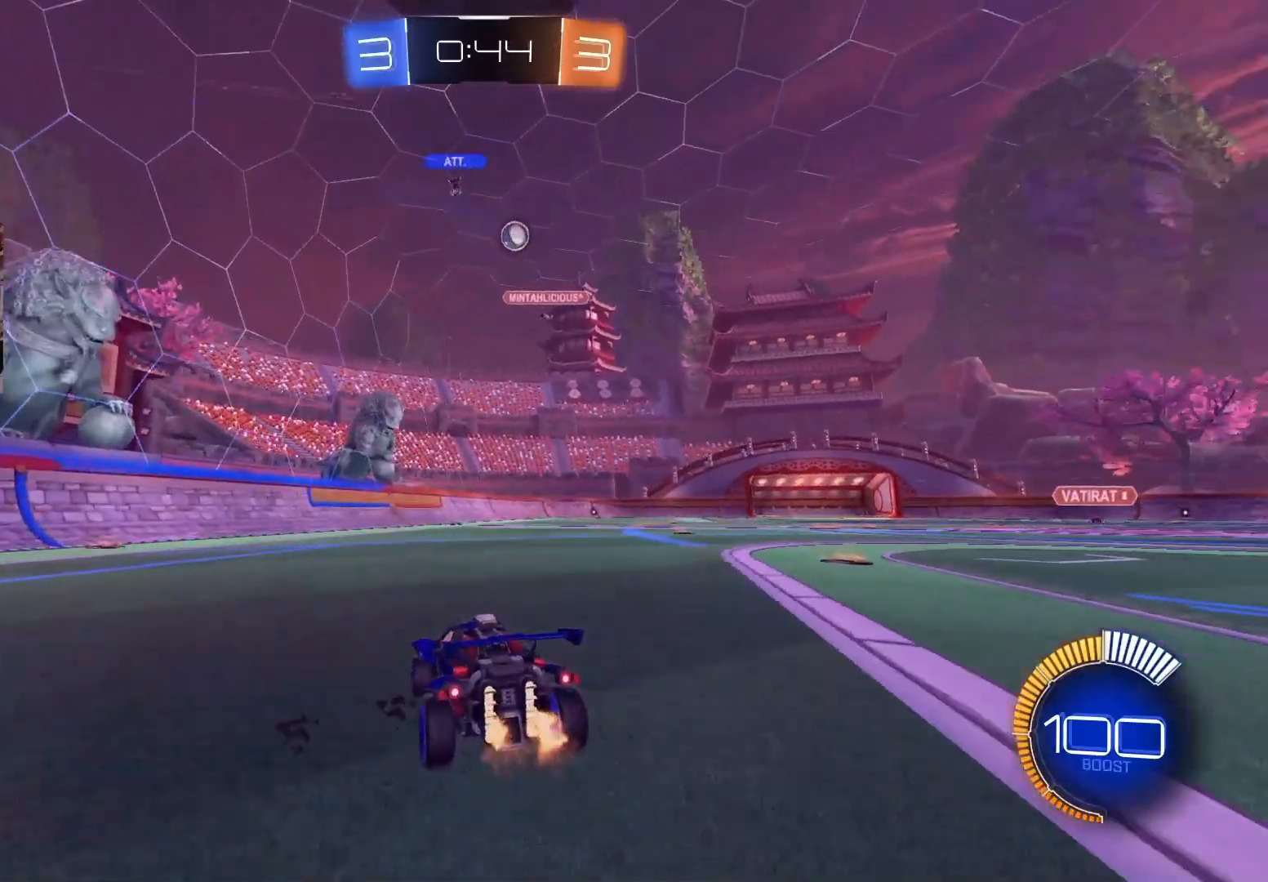
{"buttons": ["R2"], "left_stick": "center", "right_stick": "center", "events": [[33, "left_stick", "right"], [217, "R2", "up"], [300, "left_stick", "center"], [500, "R2", "down"]]}
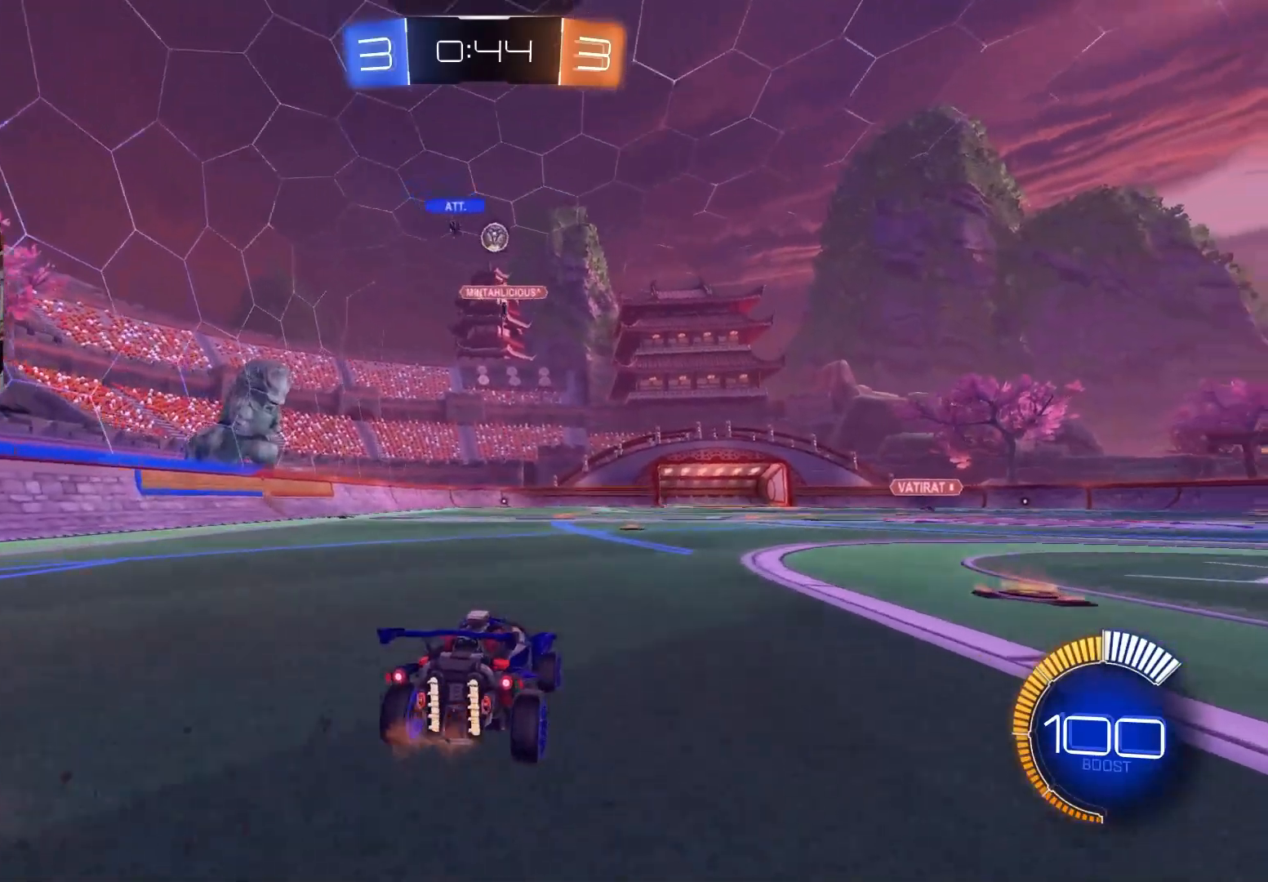
{"buttons": ["CIRCLE", "R2"], "left_stick": "right", "right_stick": "center", "events": [[200, "CIRCLE", "down"], [450, "left_stick", "right"]]}
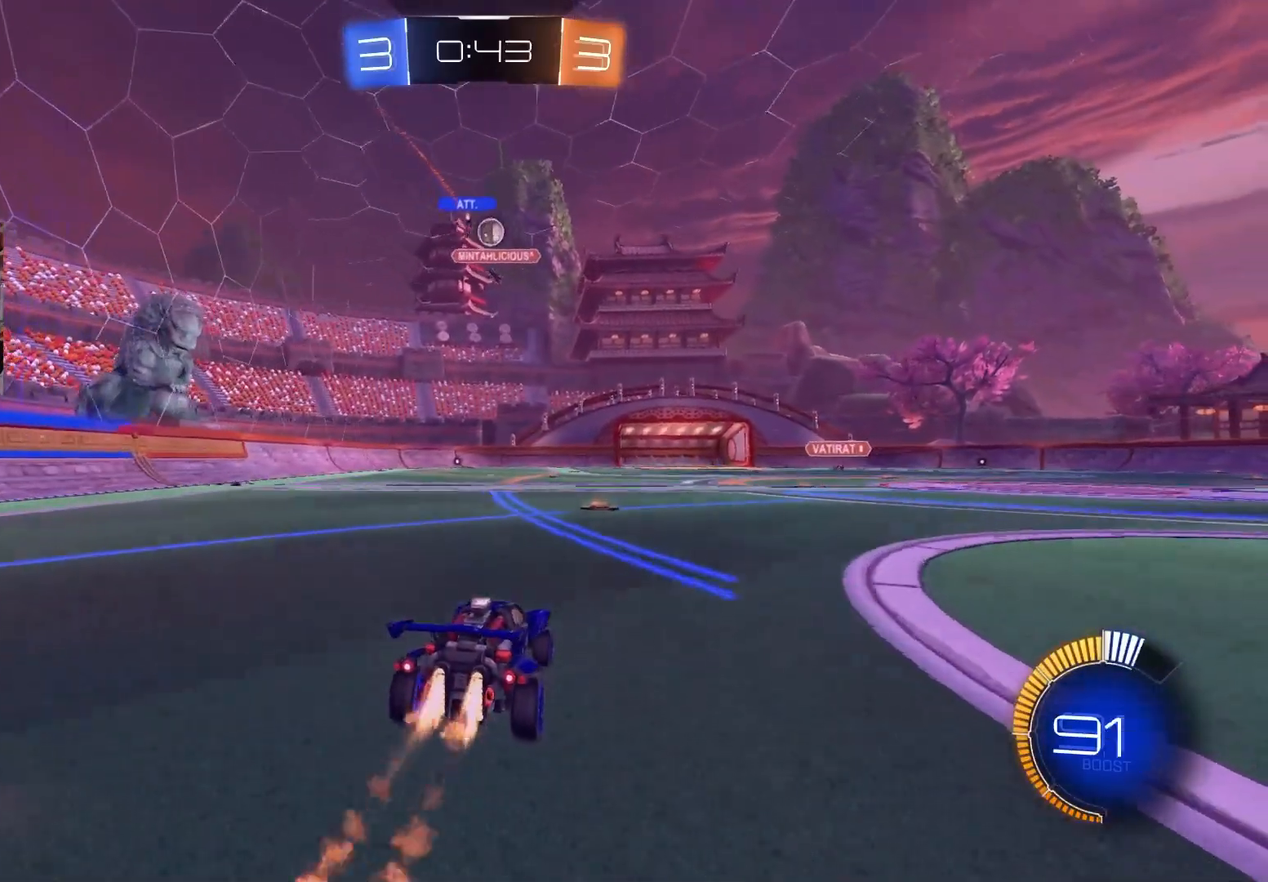
{"buttons": ["R2"], "left_stick": "right", "right_stick": "center", "events": [[33, "left_stick", "center"], [317, "CIRCLE", "up"], [367, "left_stick", "right"]]}
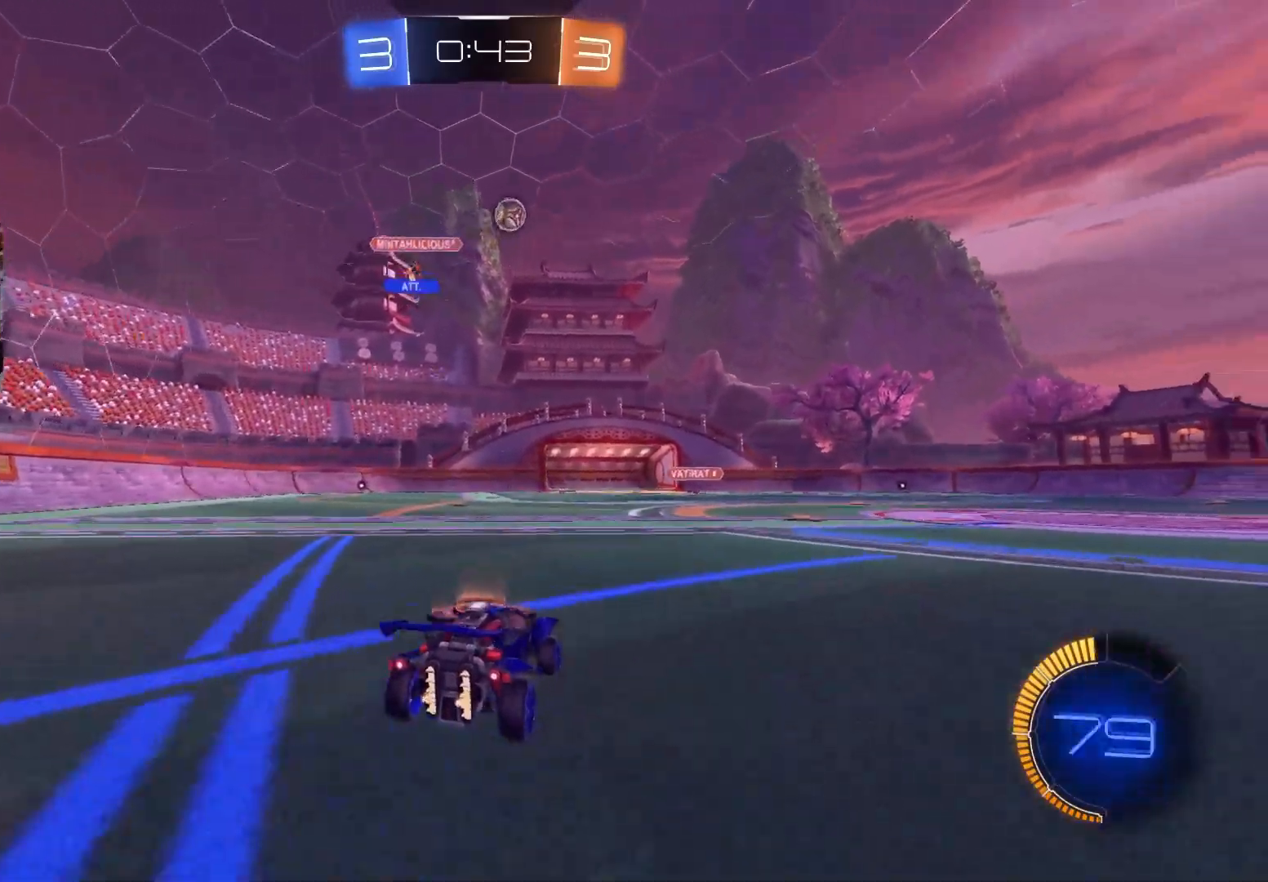
{"buttons": ["R2"], "left_stick": "center", "right_stick": "center", "events": [[67, "CIRCLE", "down"], [200, "left_stick", "center"], [250, "left_stick", "down-right"], [367, "CIRCLE", "up"], [450, "left_stick", "center"]]}
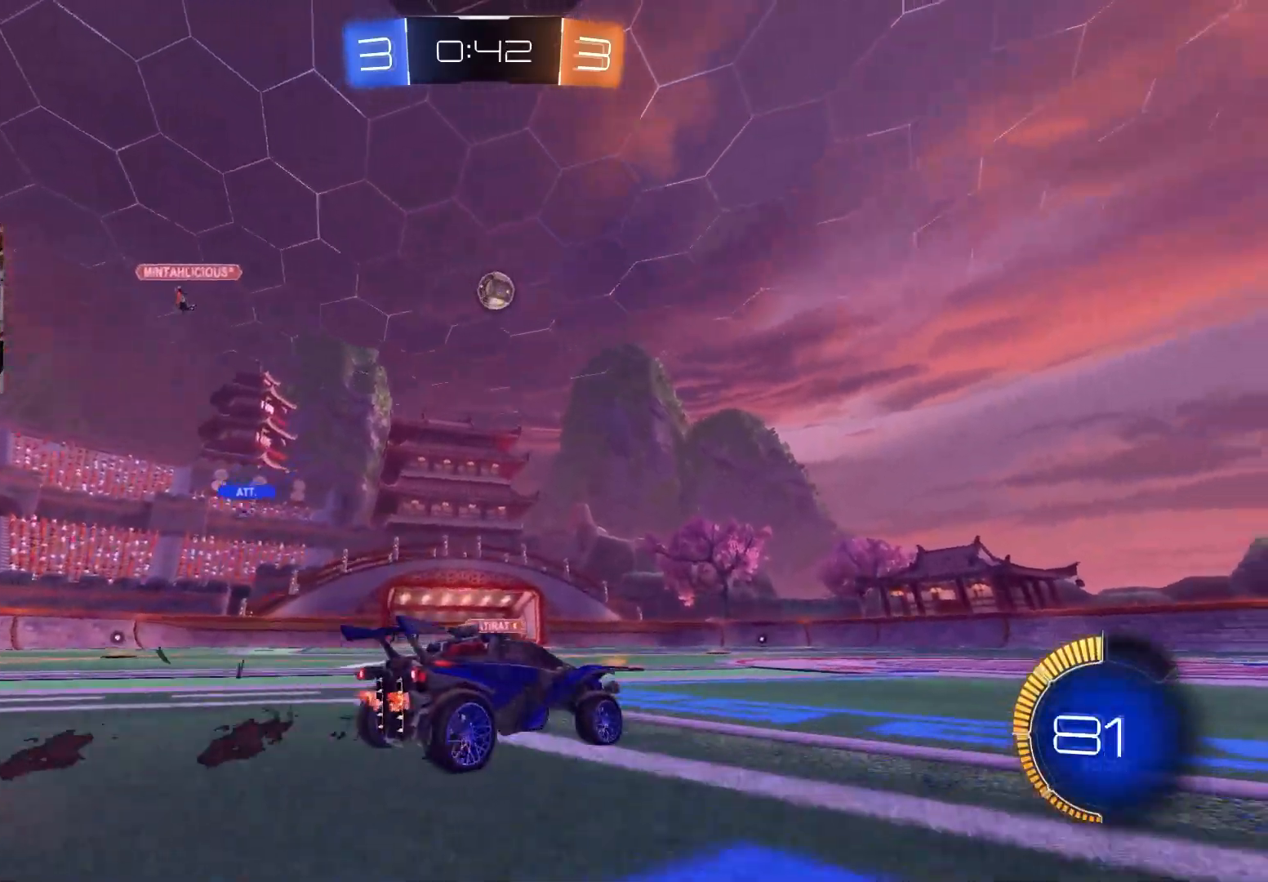
{"buttons": ["CROSS", "R2"], "left_stick": "down", "right_stick": "center", "events": [[267, "CROSS", "down"], [267, "left_stick", "down"]]}
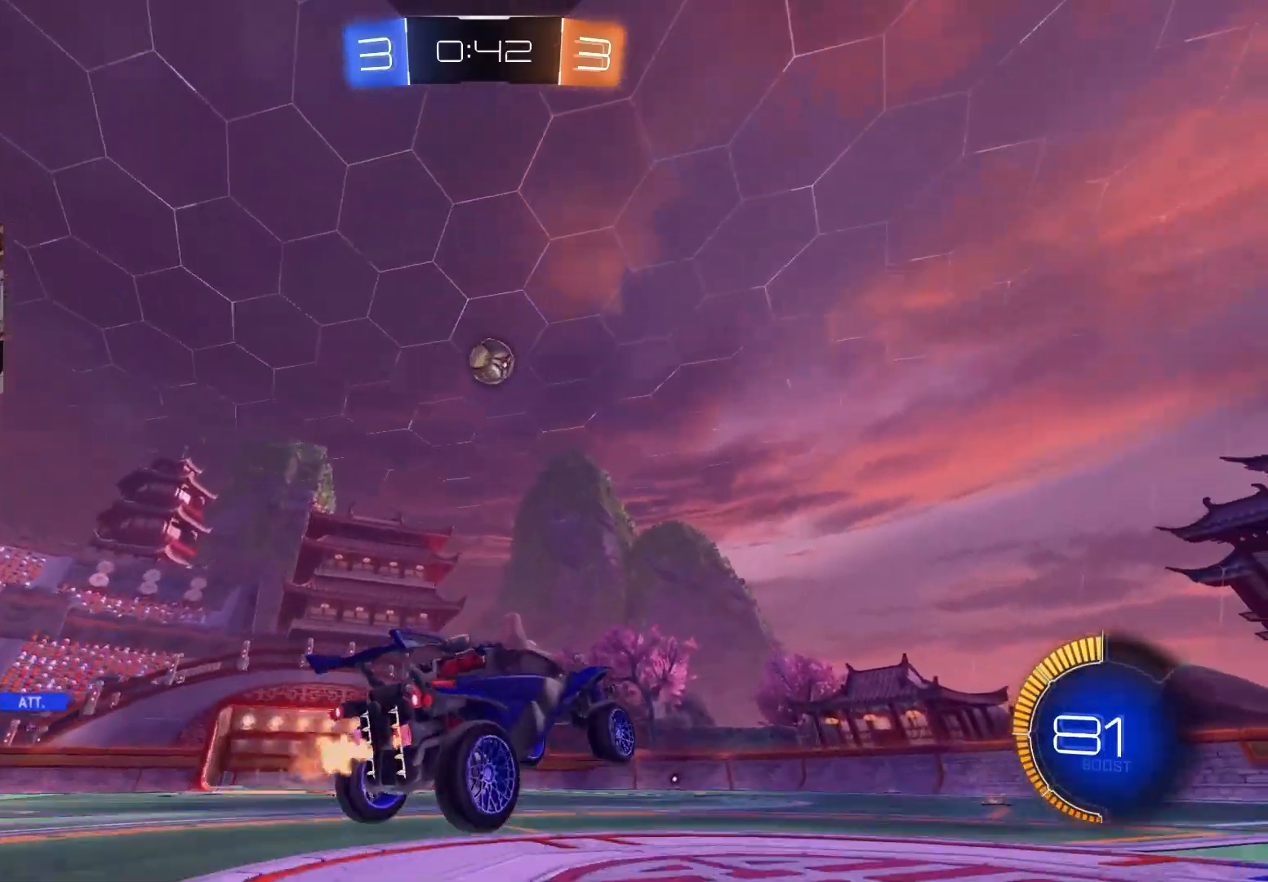
{"buttons": ["CIRCLE", "R1", "R2"], "left_stick": "down-left", "right_stick": "center", "events": [[17, "CROSS", "up"], [67, "CIRCLE", "down"], [67, "R1", "down"], [183, "left_stick", "up"], [333, "CIRCLE", "up"], [433, "CIRCLE", "down"], [483, "left_stick", "down-left"]]}
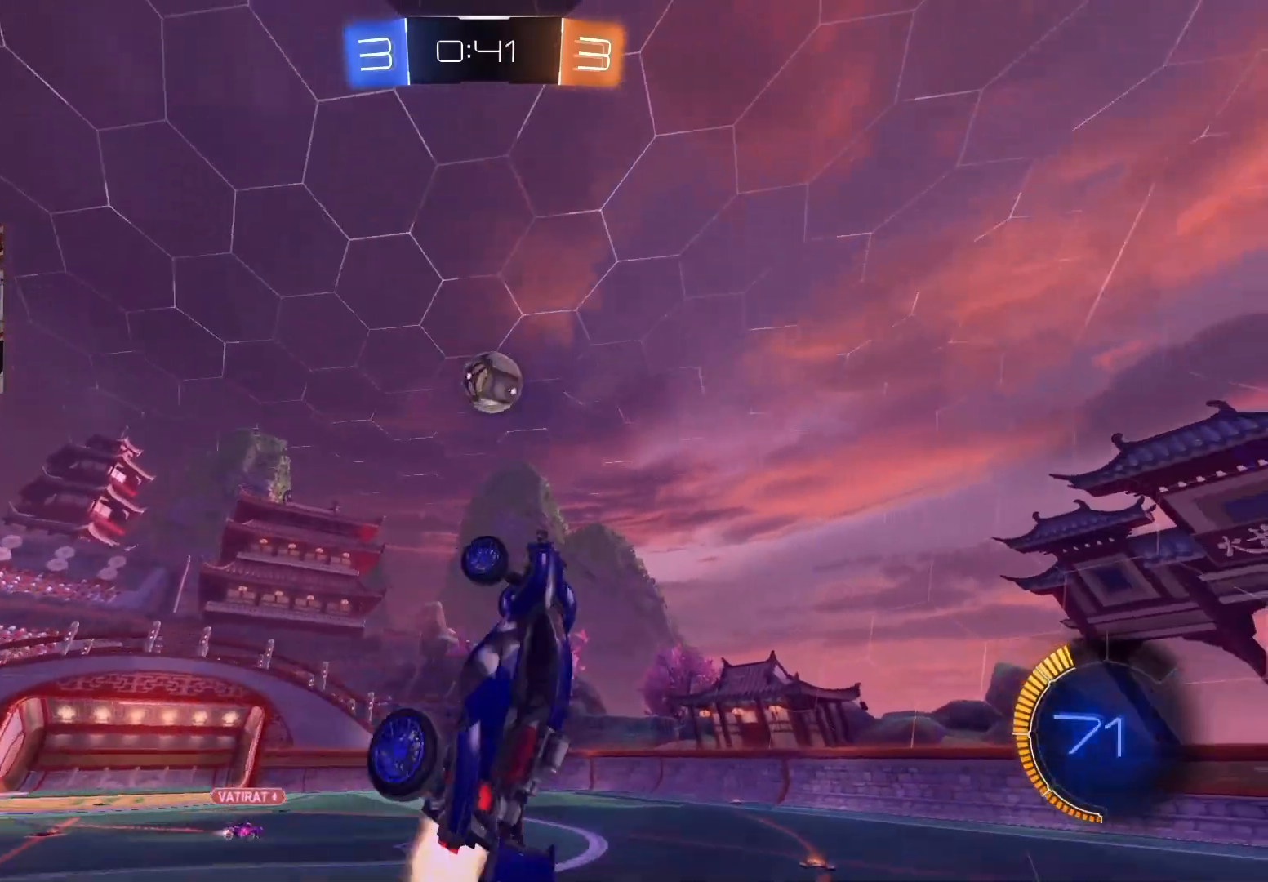
{"buttons": ["R2"], "left_stick": "center", "right_stick": "center", "events": [[133, "R1", "up"], [200, "CIRCLE", "up"], [217, "left_stick", "center"], [367, "CIRCLE", "down"], [367, "CROSS", "down"], [433, "CIRCLE", "up"], [450, "CROSS", "up"]]}
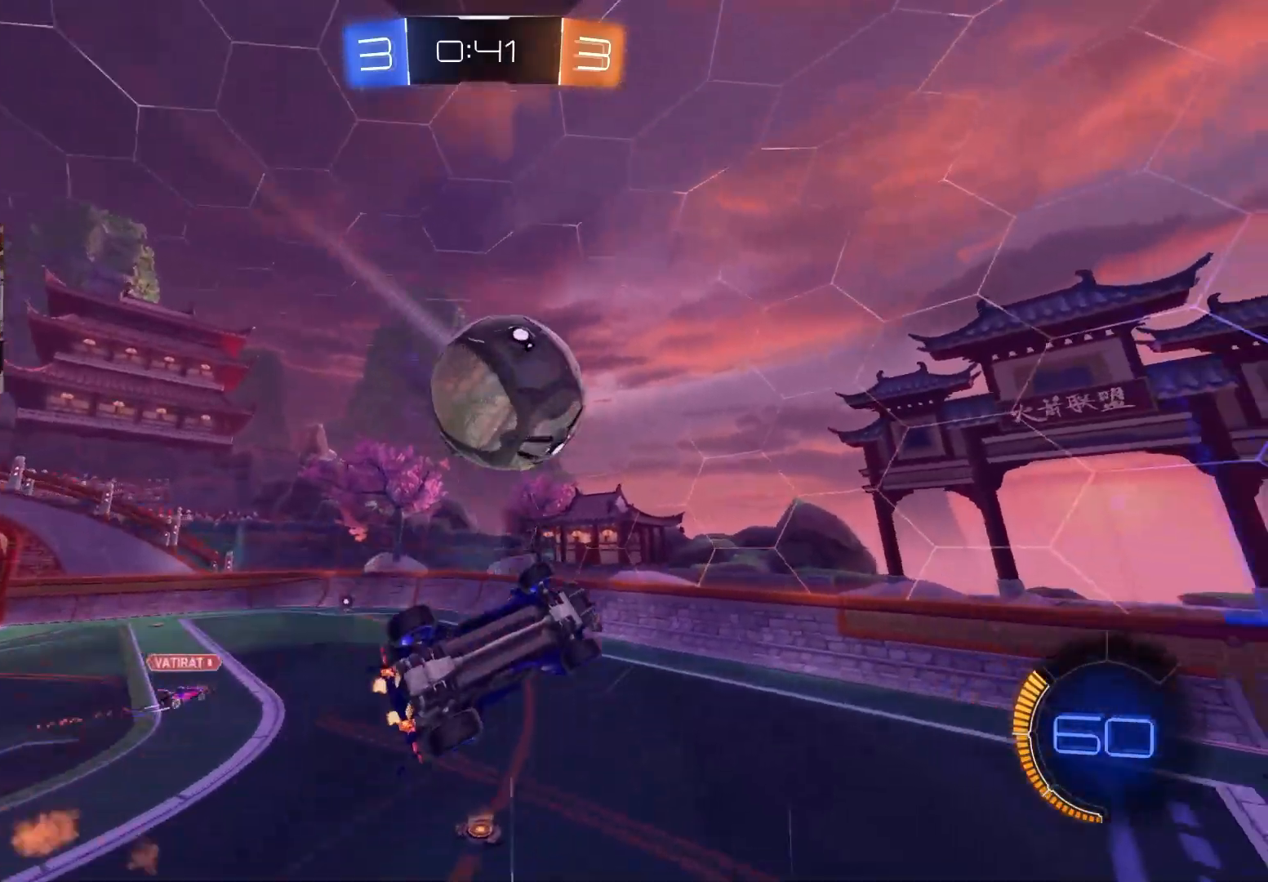
{"buttons": ["R2"], "left_stick": "down", "right_stick": "center", "events": [[67, "R1", "down"], [83, "left_stick", "right"], [350, "left_stick", "down-left"], [467, "R1", "up"], [500, "left_stick", "down"]]}
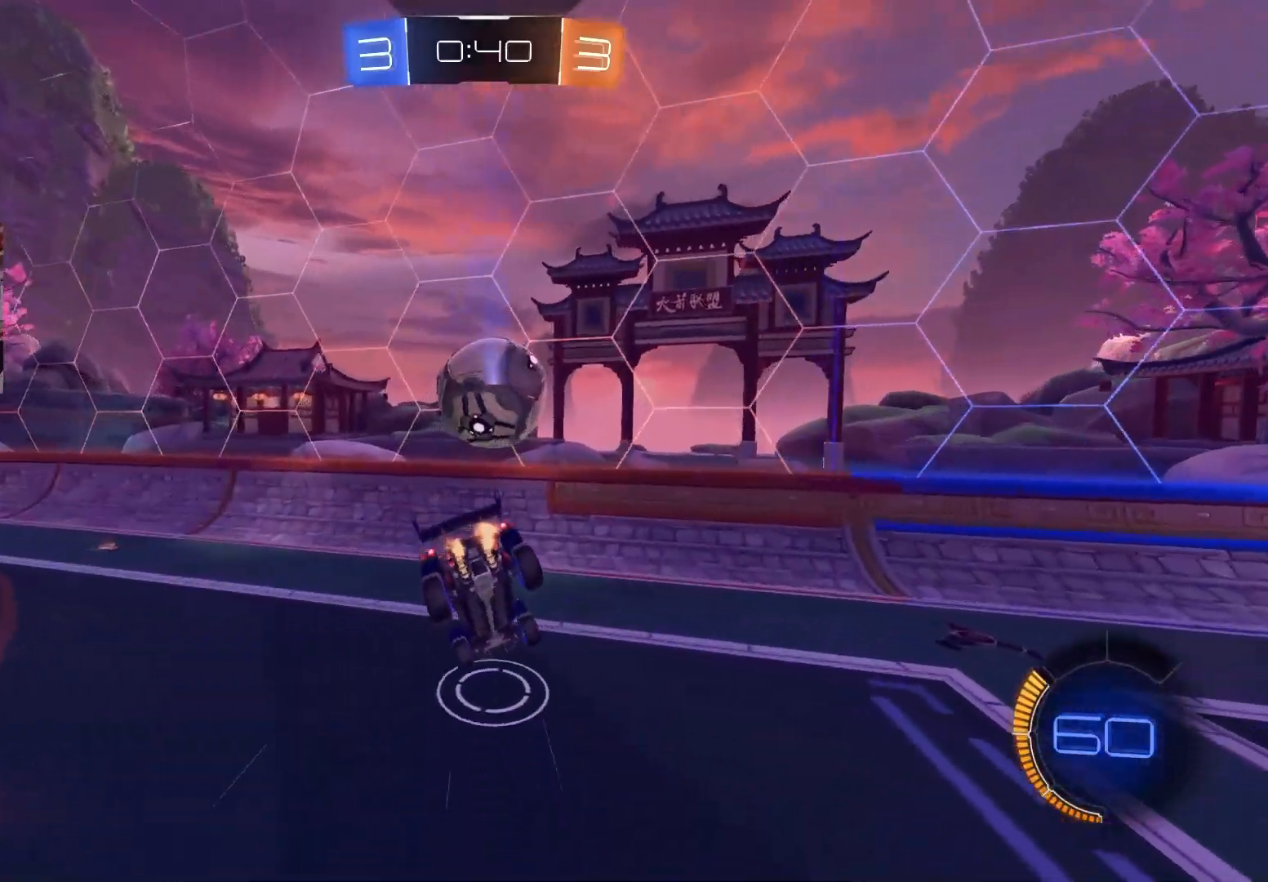
{"buttons": ["R2"], "left_stick": "up-left", "right_stick": "center", "events": [[183, "L1", "down"], [250, "left_stick", "up-left"], [350, "L1", "up"]]}
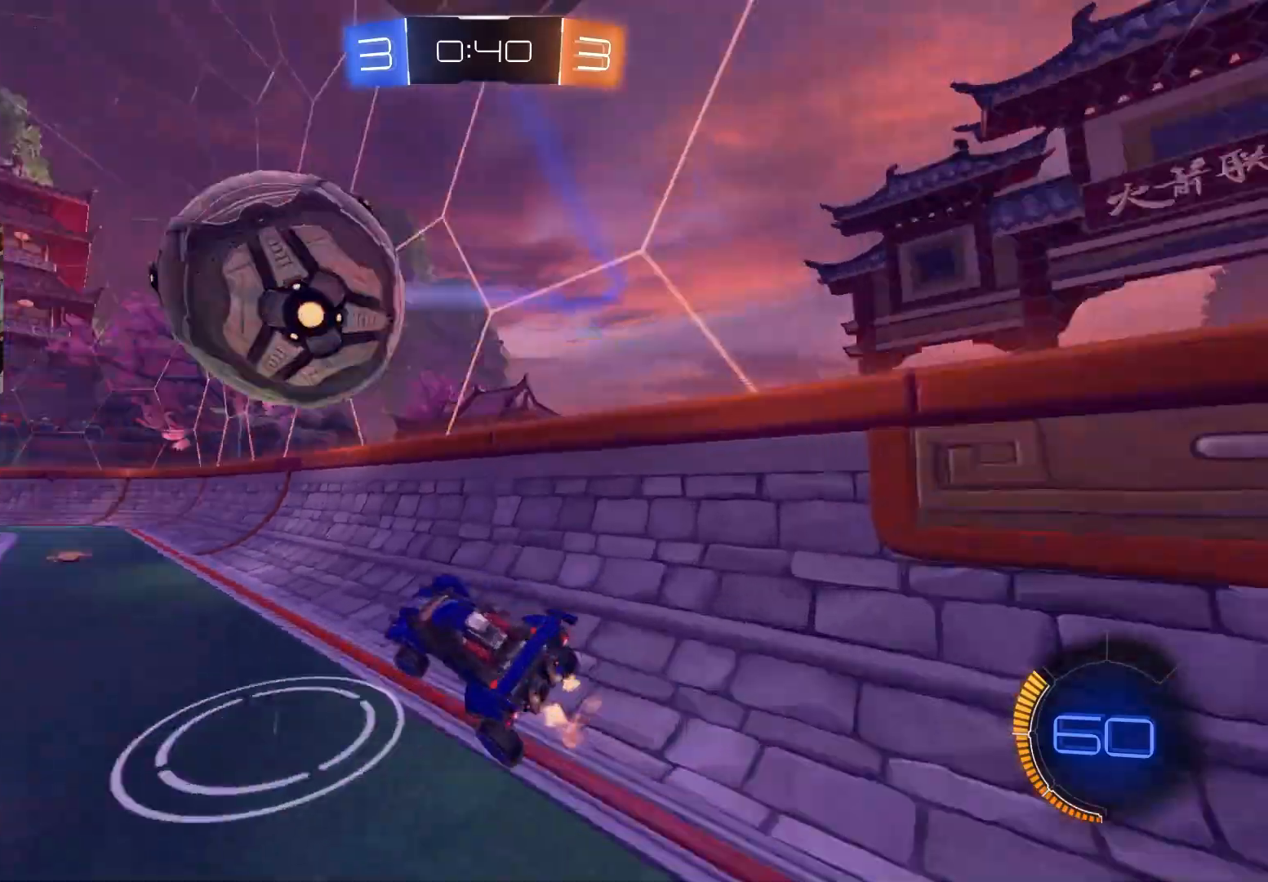
{"buttons": ["CIRCLE", "L1", "R2"], "left_stick": "left", "right_stick": "center", "events": [[50, "CIRCLE", "down"], [83, "left_stick", "left"], [433, "L1", "down"]]}
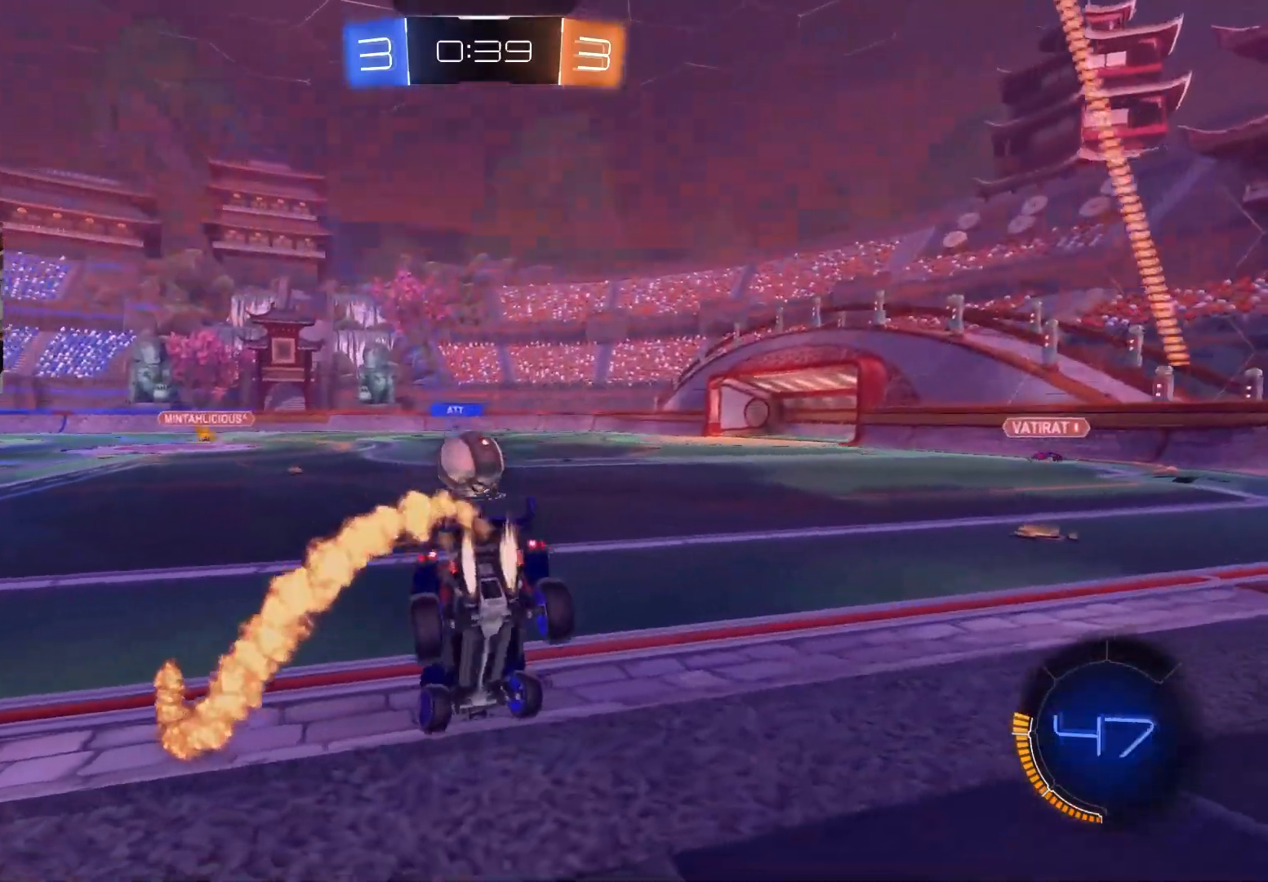
{"buttons": ["CIRCLE", "L1", "R2"], "left_stick": "up", "right_stick": "center", "events": [[33, "L1", "up"], [400, "left_stick", "center"], [450, "CROSS", "down"], [467, "L1", "down"], [467, "left_stick", "up"], [500, "CROSS", "up"]]}
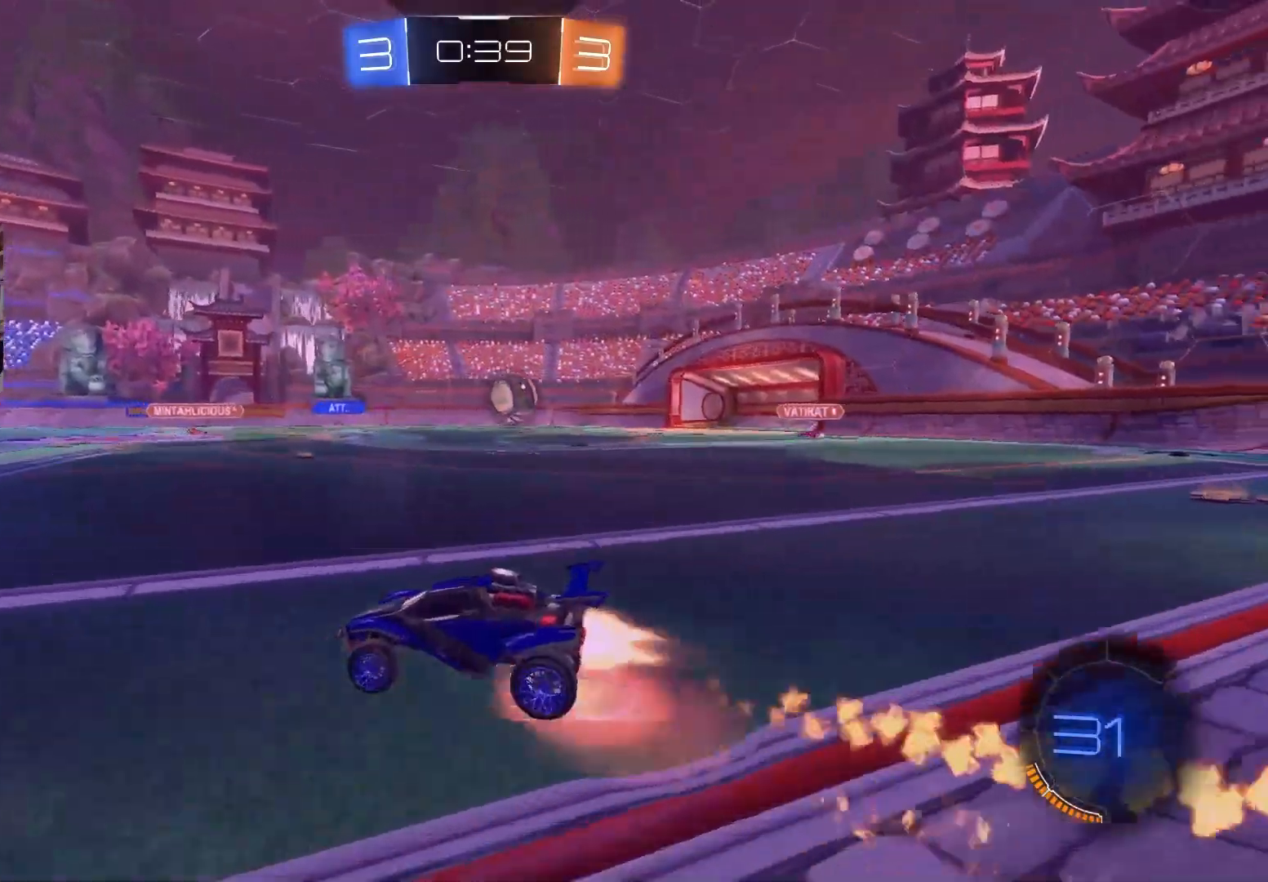
{"buttons": ["CIRCLE", "L1", "R2"], "left_stick": "down-left", "right_stick": "center", "events": [[50, "CROSS", "down"], [67, "L3", "down"], [100, "left_stick", "right"], [200, "left_stick", "down"], [217, "CROSS", "up"], [250, "L3", "up"], [433, "left_stick", "down-left"]]}
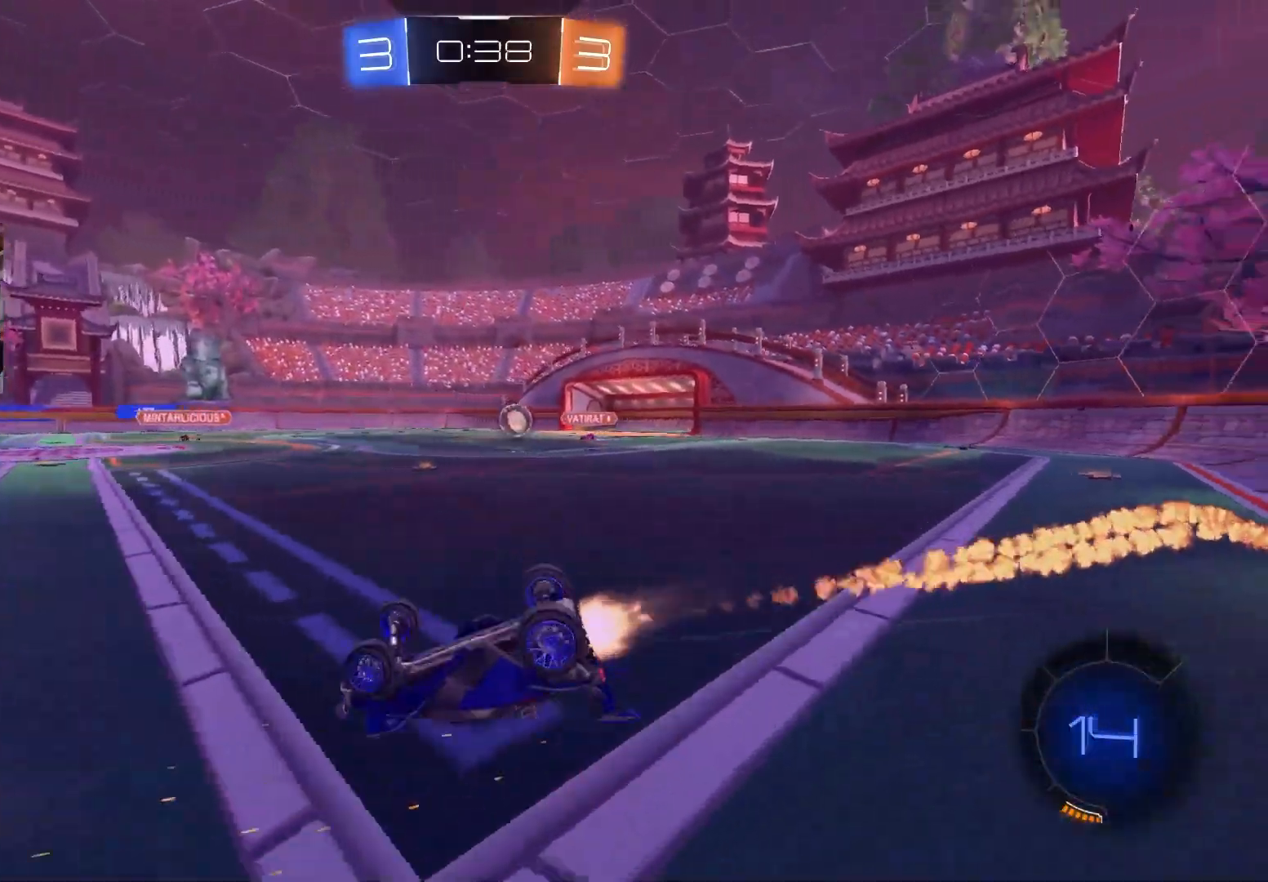
{"buttons": ["R2"], "left_stick": "center", "right_stick": "center", "events": [[400, "L1", "up"], [417, "left_stick", "center"], [433, "CIRCLE", "up"]]}
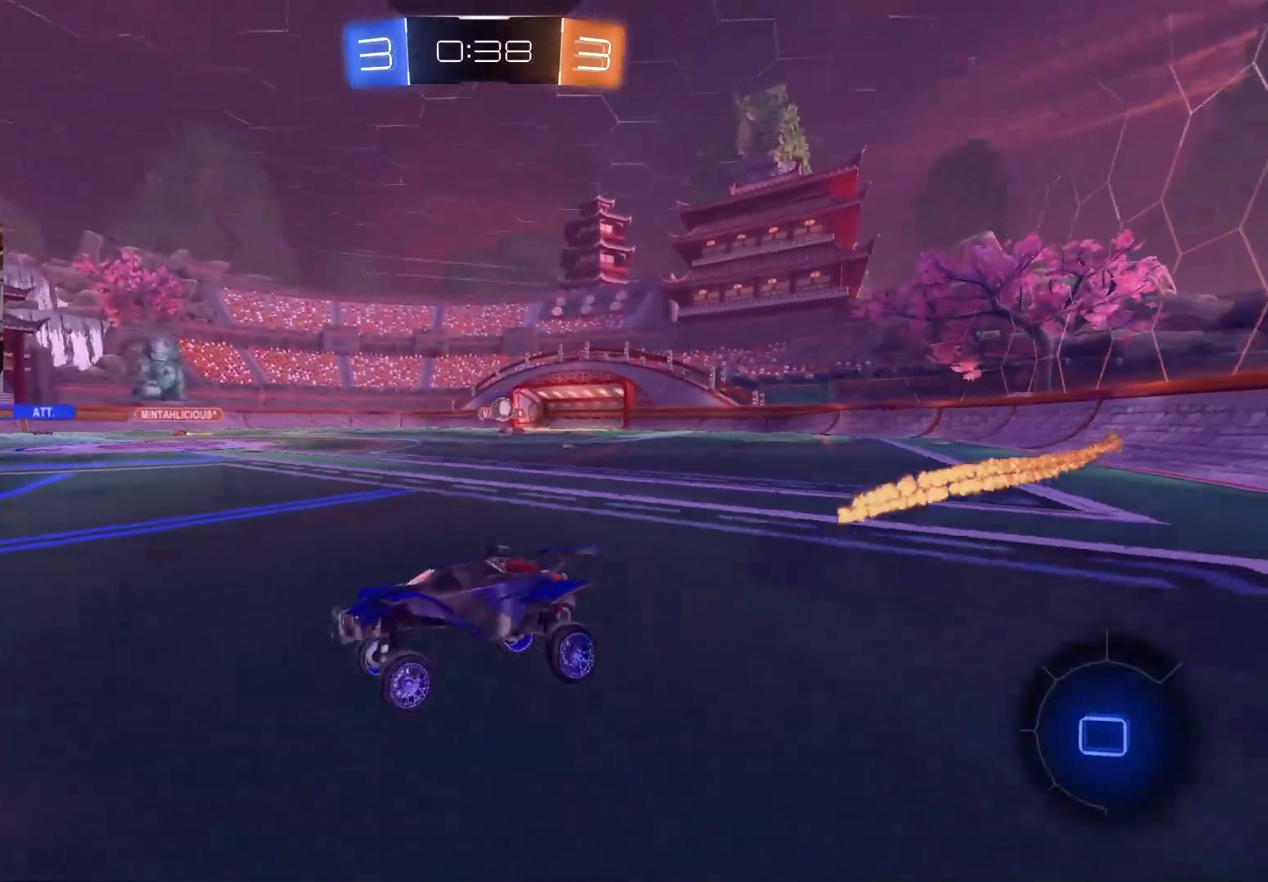
{"buttons": ["CIRCLE", "TRIANGLE", "R2"], "left_stick": "center", "right_stick": "center", "events": [[183, "left_stick", "left"], [417, "TRIANGLE", "down"], [467, "left_stick", "center"], [500, "CIRCLE", "down"]]}
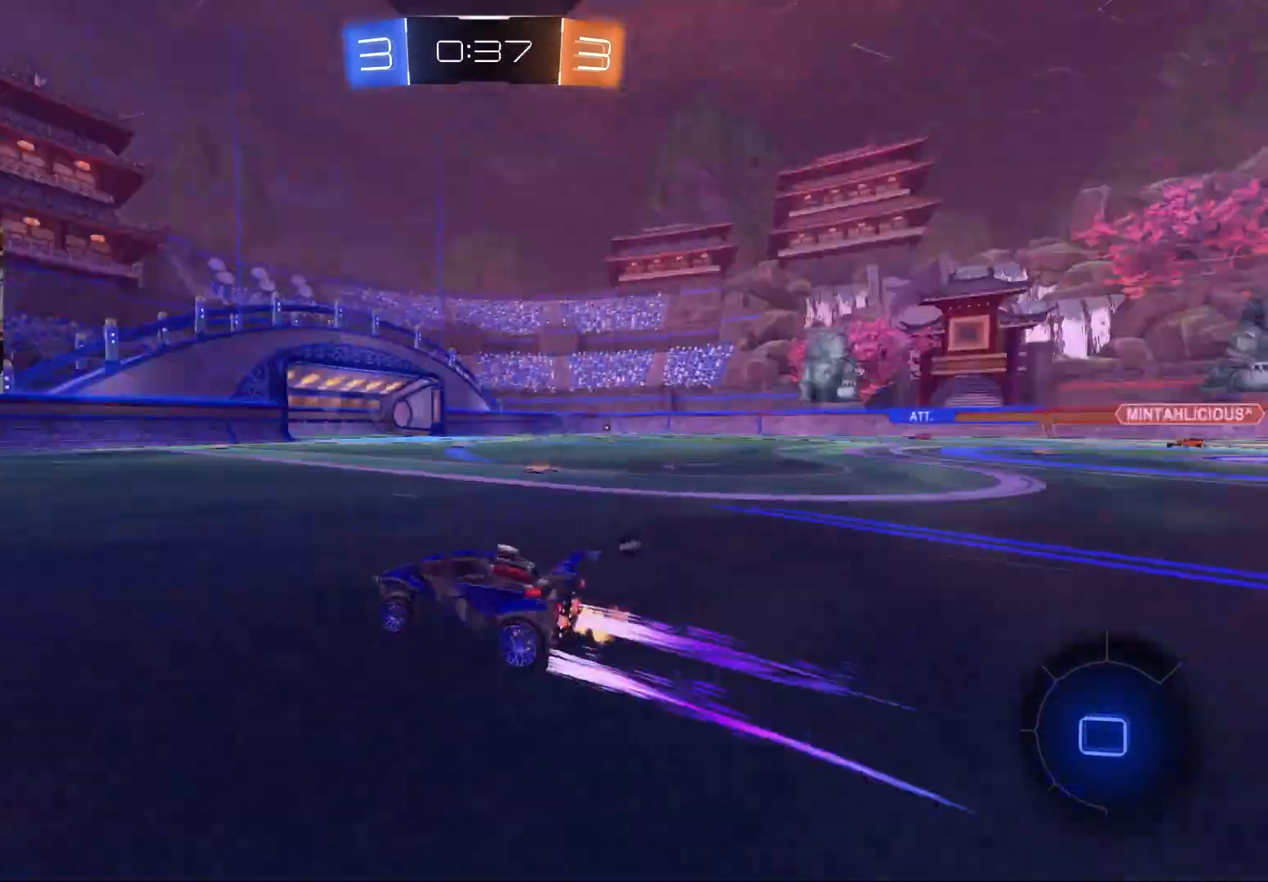
{"buttons": ["CIRCLE", "R2"], "left_stick": "center", "right_stick": "center", "events": [[33, "TRIANGLE", "up"], [67, "CIRCLE", "up"], [283, "left_stick", "left"], [350, "CIRCLE", "down"], [367, "TRIANGLE", "down"], [367, "left_stick", "center"], [467, "TRIANGLE", "up"]]}